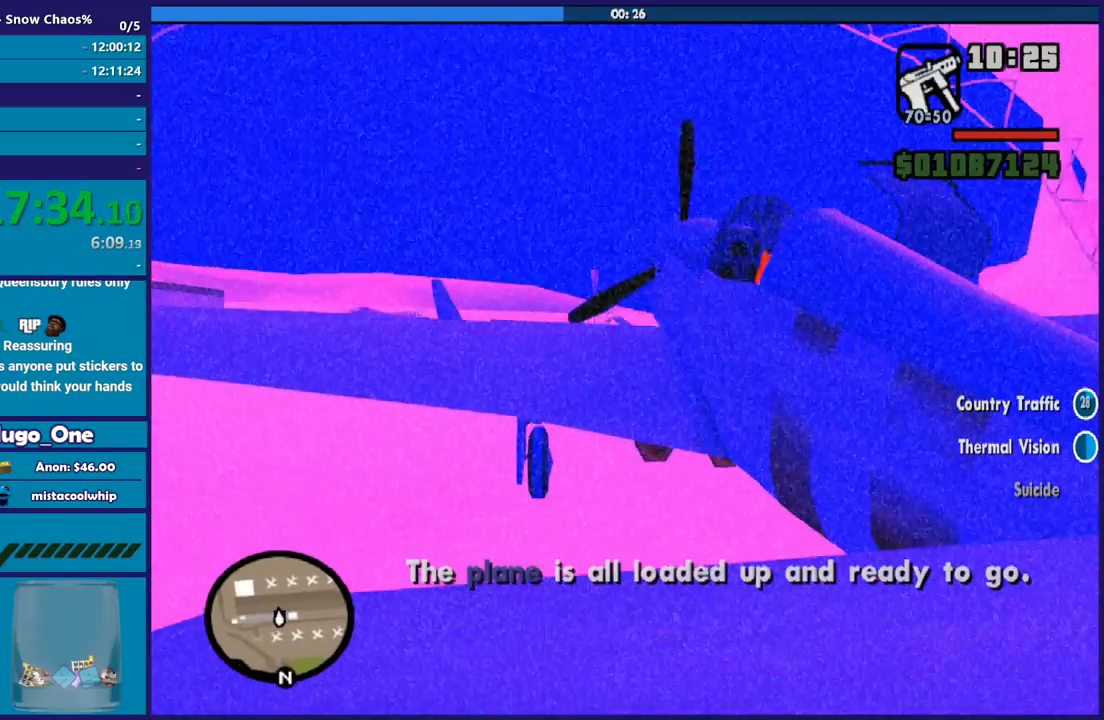
Gameplay with a controller (Xbox layout); each line is a JSON object with the inputs held at the frame after it. "events" lists button and stick changes between this image and that frame as [ms after this image, input, new state], when the widget could be followed in between. Not read: right_stick.
{"buttons": ["R2"], "left_stick": "center", "events": []}
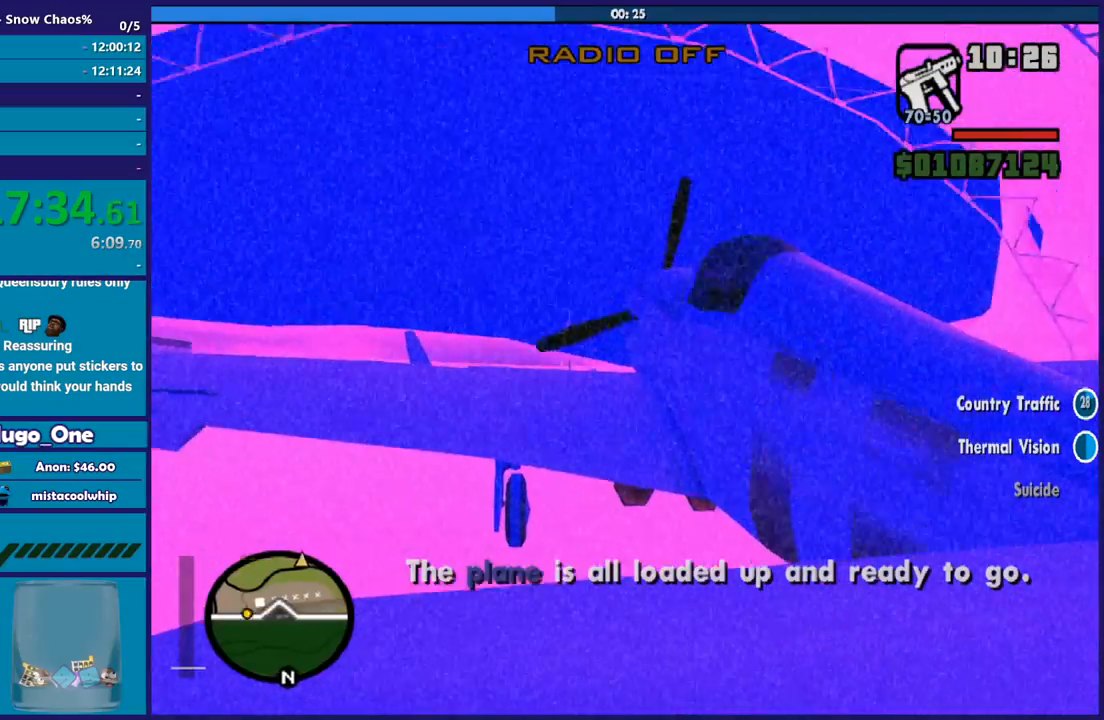
{"buttons": ["R2"], "left_stick": "center", "events": []}
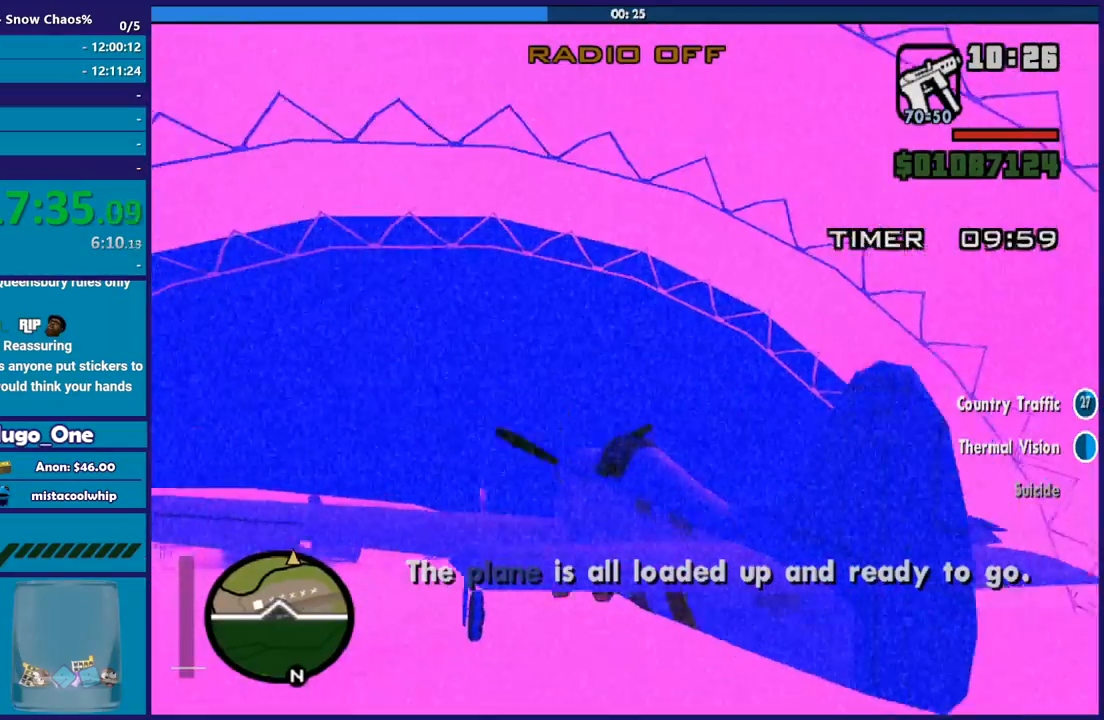
{"buttons": ["R1", "R2"], "left_stick": "center", "events": [[467, "R1", "down"]]}
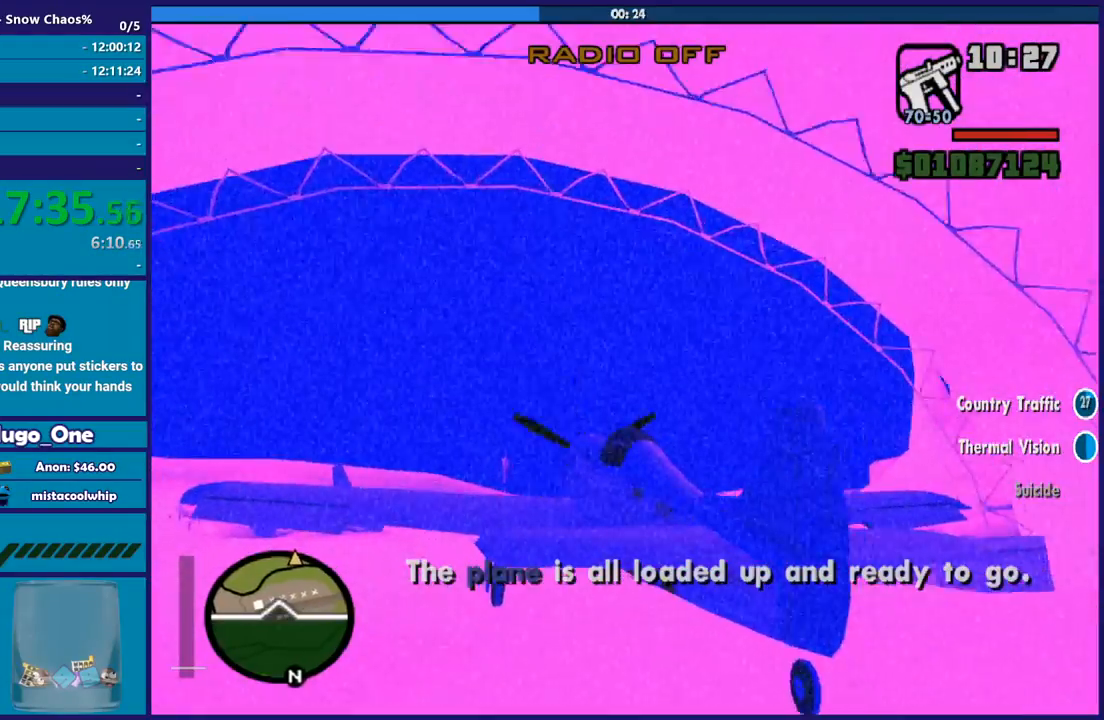
{"buttons": ["R1"], "left_stick": "center", "events": [[133, "R2", "up"]]}
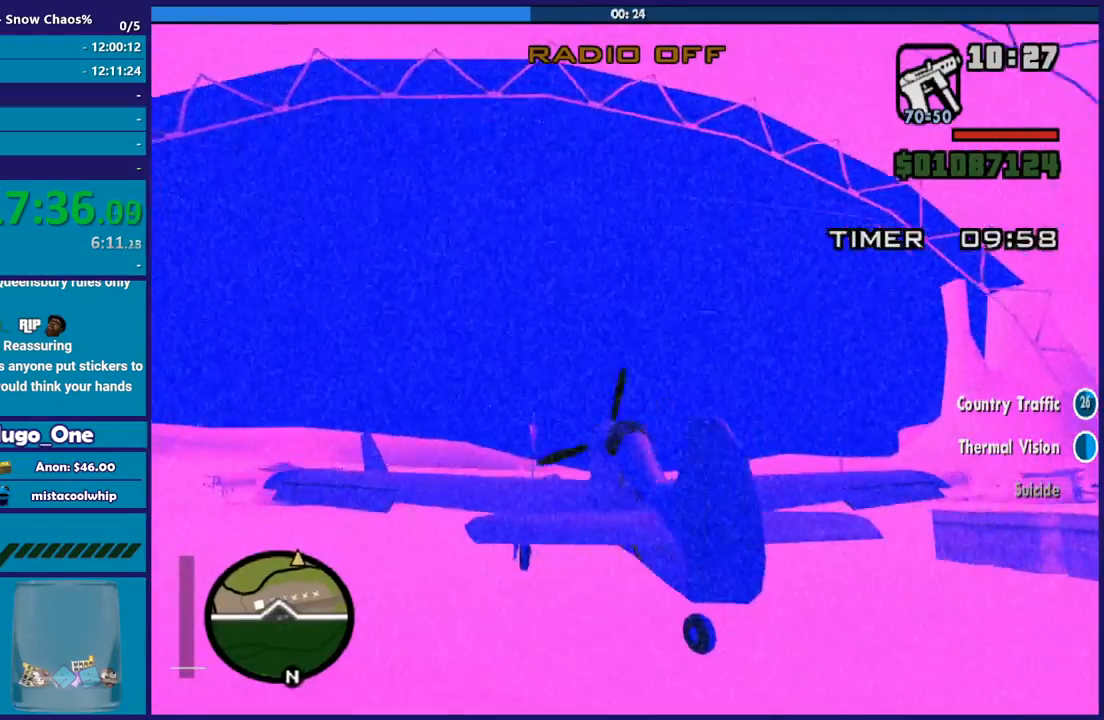
{"buttons": ["R1"], "left_stick": "center", "events": []}
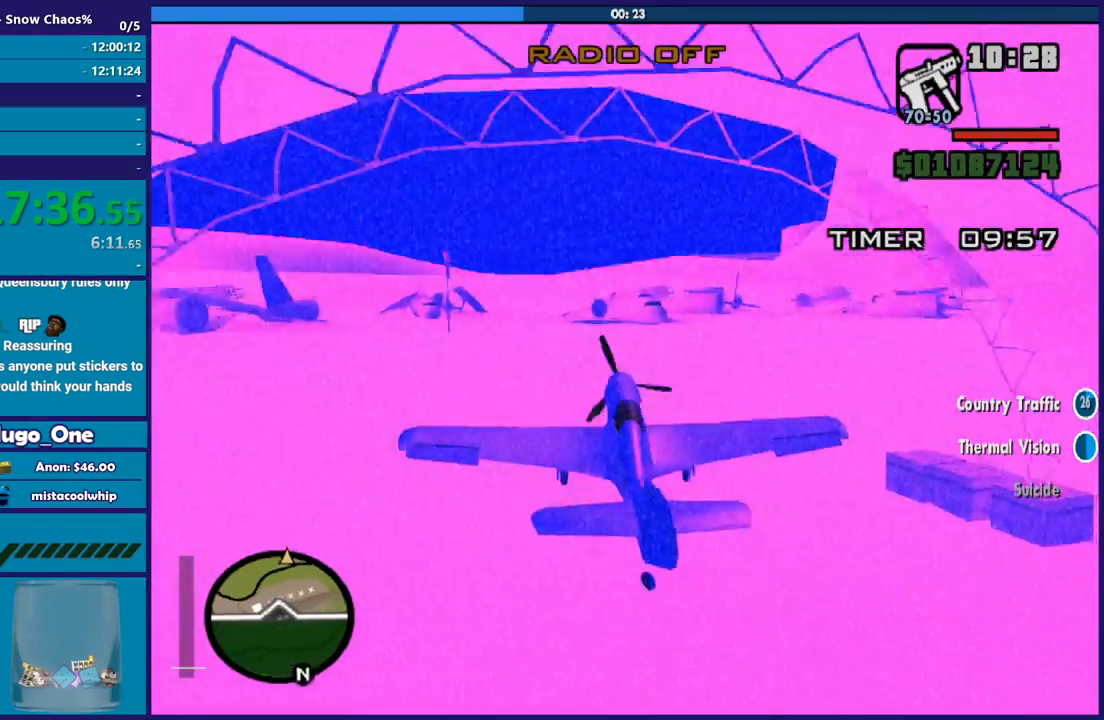
{"buttons": ["R1"], "left_stick": "center", "events": []}
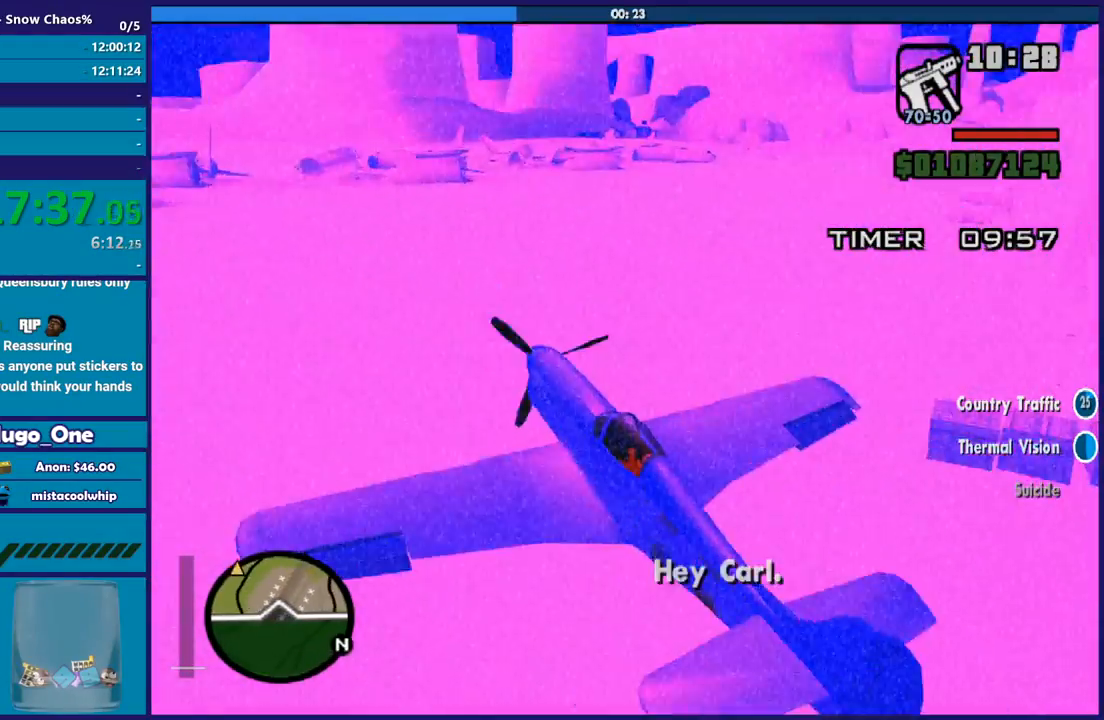
{"buttons": ["R1"], "left_stick": "center", "events": []}
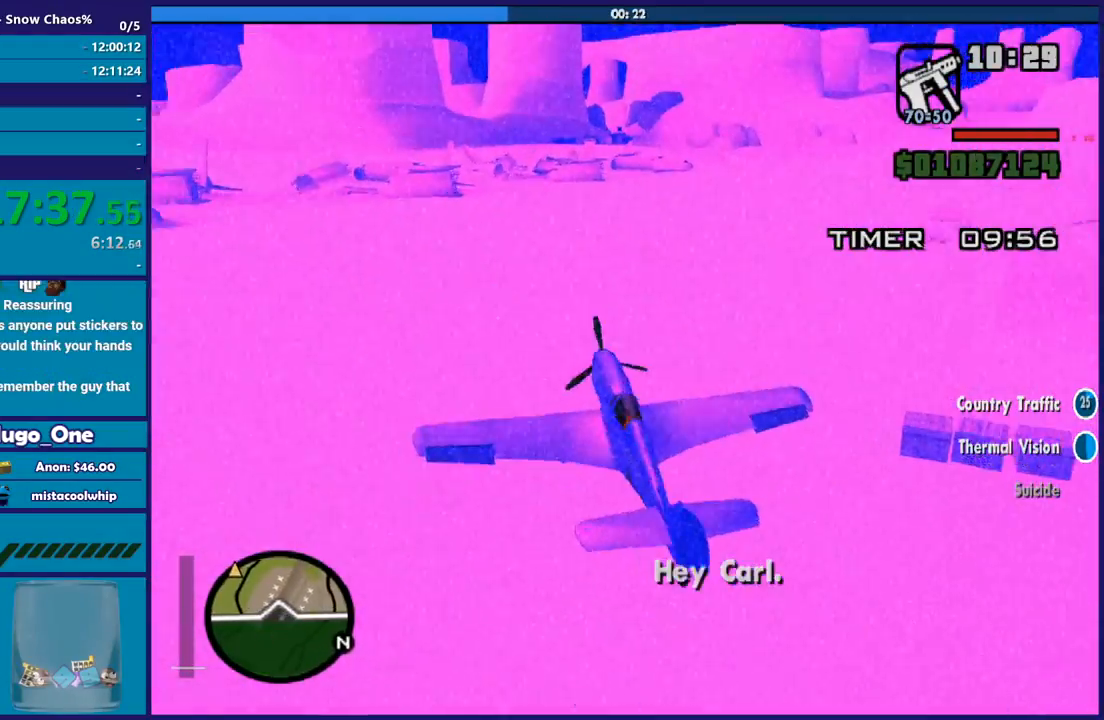
{"buttons": [], "left_stick": "center", "events": [[34, "R1", "up"], [267, "R1", "down"], [501, "R1", "up"]]}
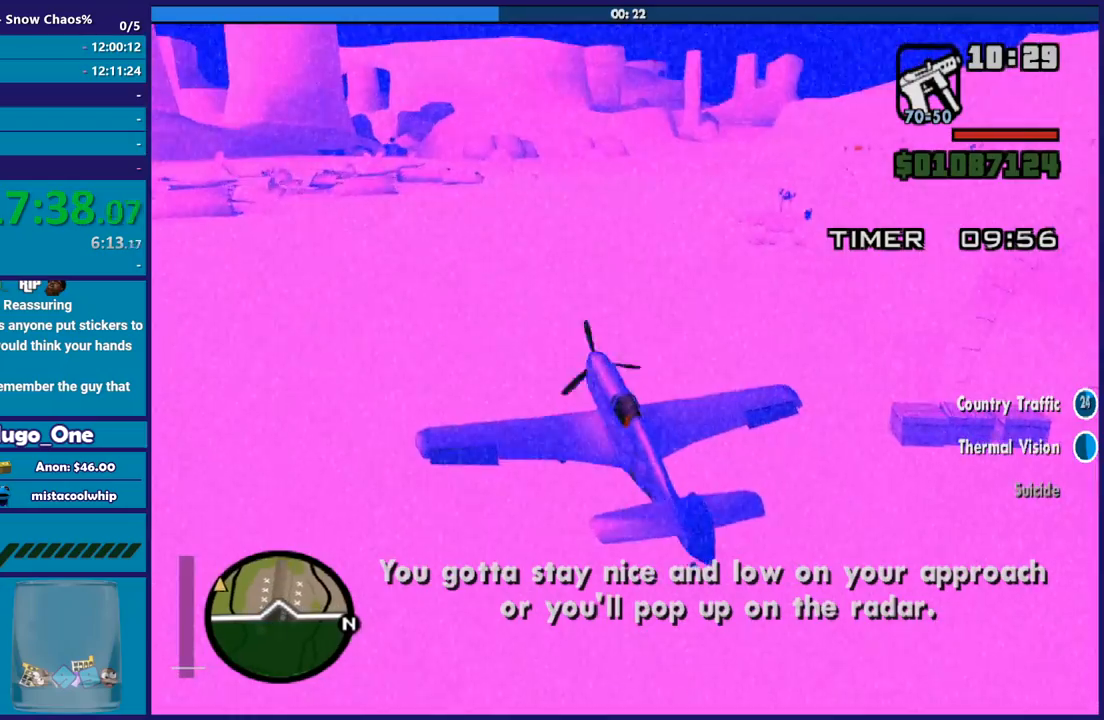
{"buttons": [], "left_stick": "center", "events": []}
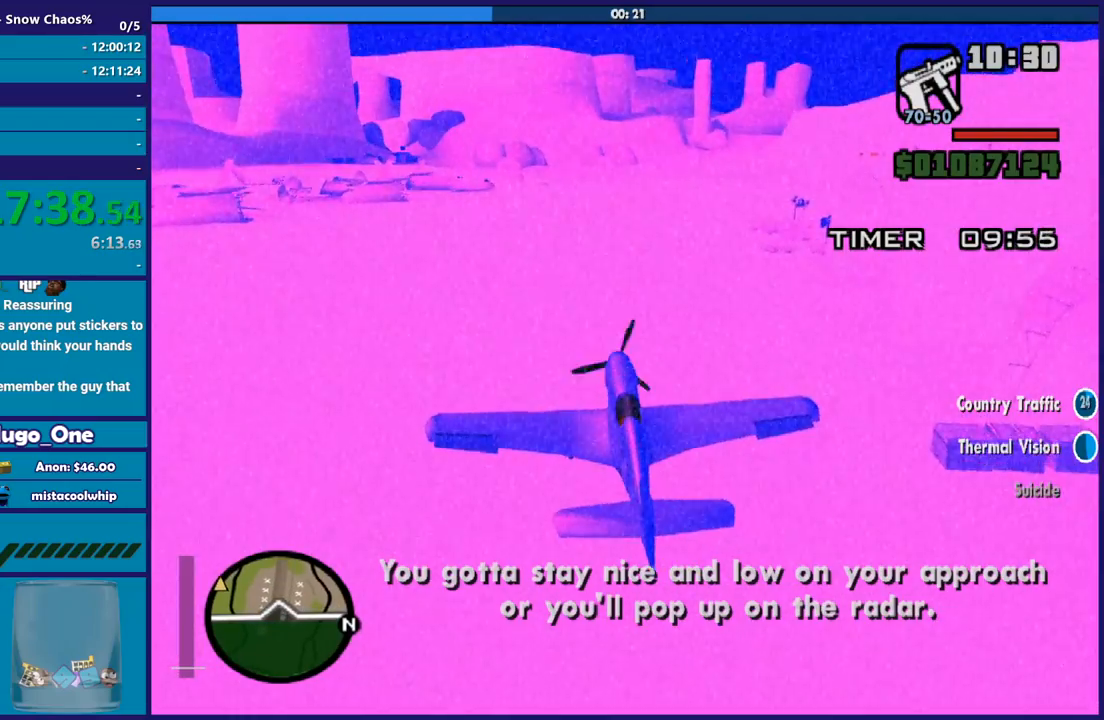
{"buttons": ["L1"], "left_stick": "center", "events": [[67, "R2", "down"], [267, "R2", "up"], [434, "L1", "down"]]}
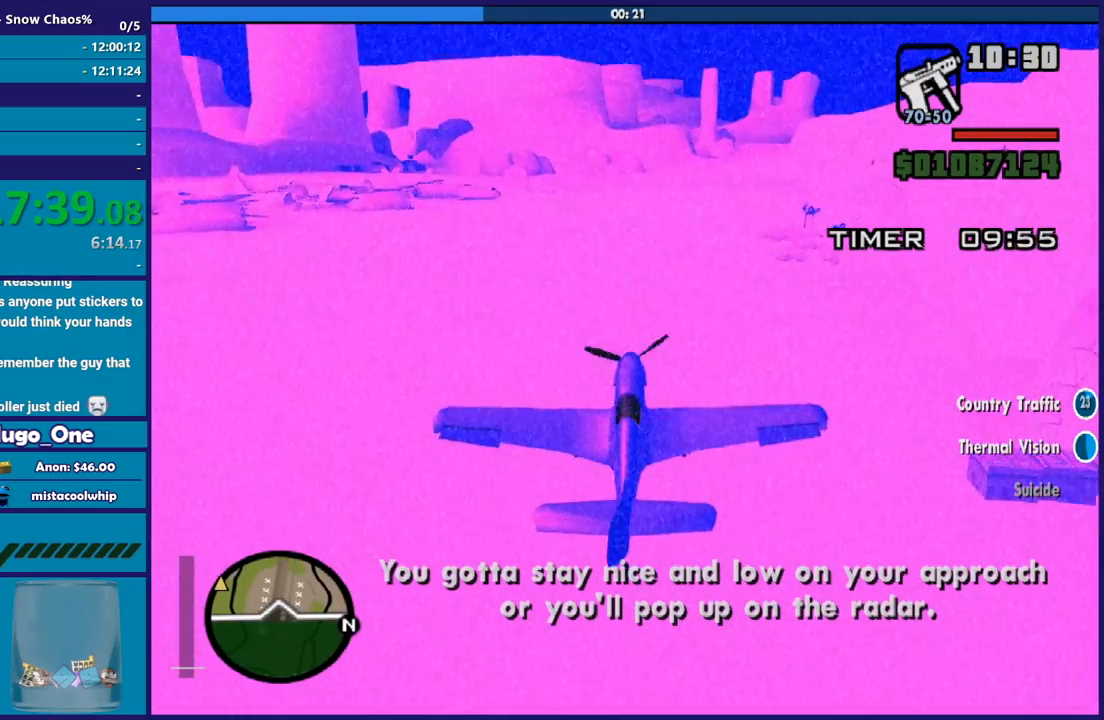
{"buttons": ["R2"], "left_stick": "center", "events": [[33, "R2", "down"], [167, "L1", "up"], [367, "L1", "down"], [500, "L1", "up"]]}
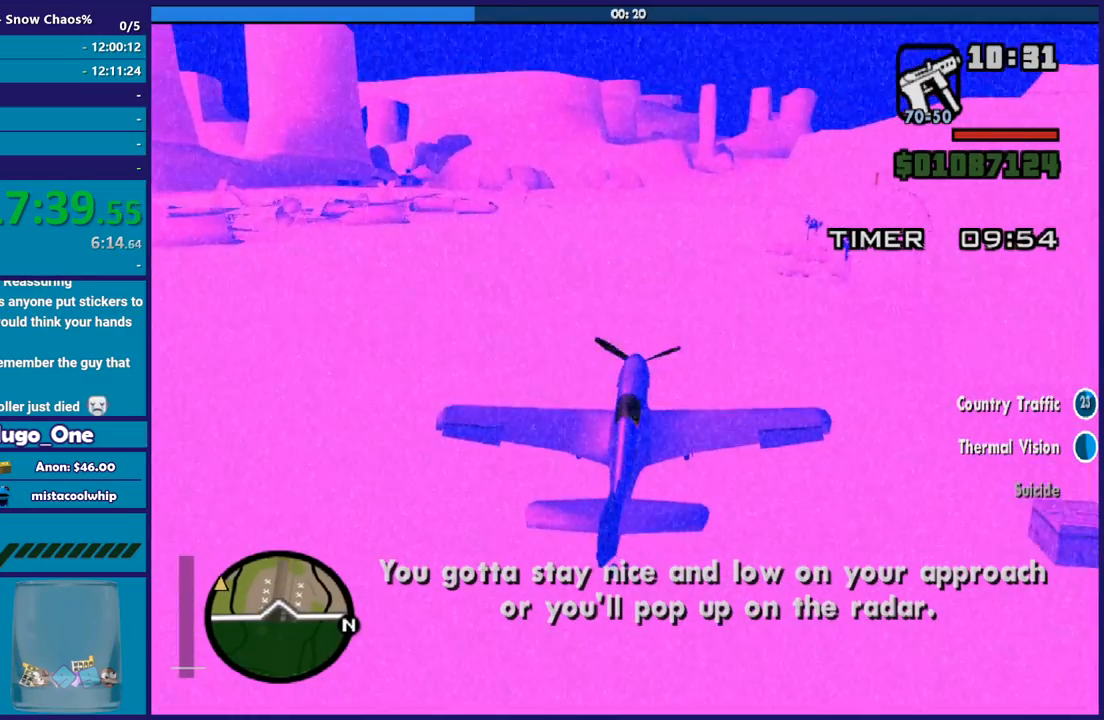
{"buttons": ["R2"], "left_stick": "center", "events": [[234, "L1", "down"], [401, "L1", "up"]]}
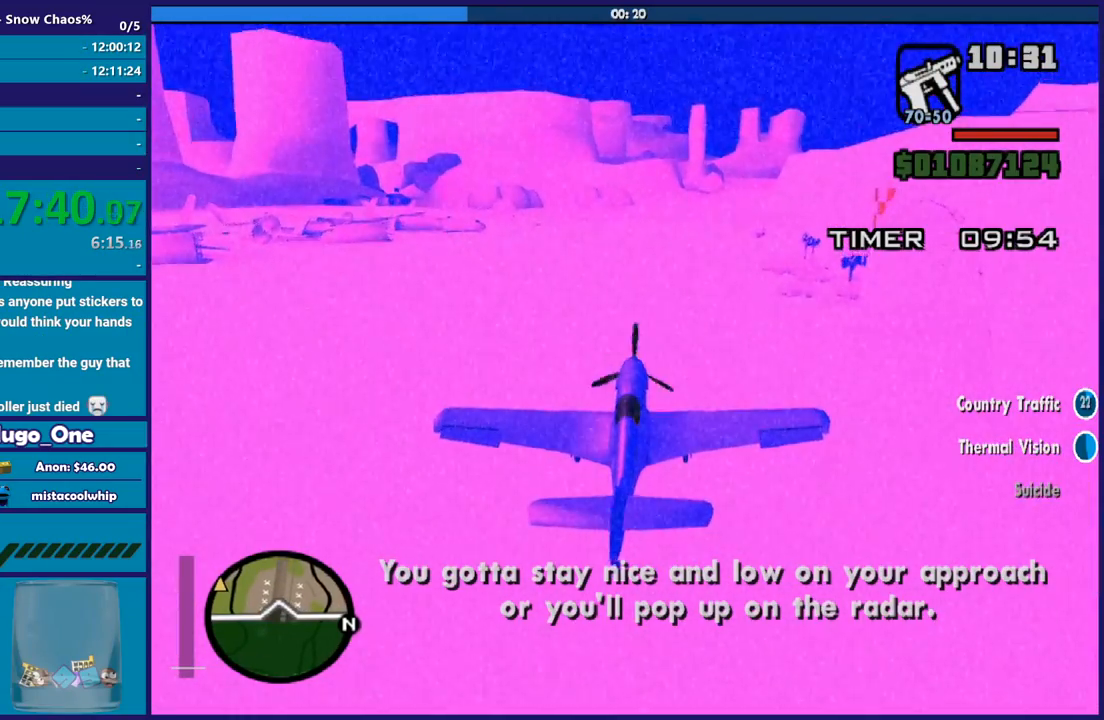
{"buttons": ["R2"], "left_stick": "center", "events": [[67, "L1", "down"], [167, "L1", "up"]]}
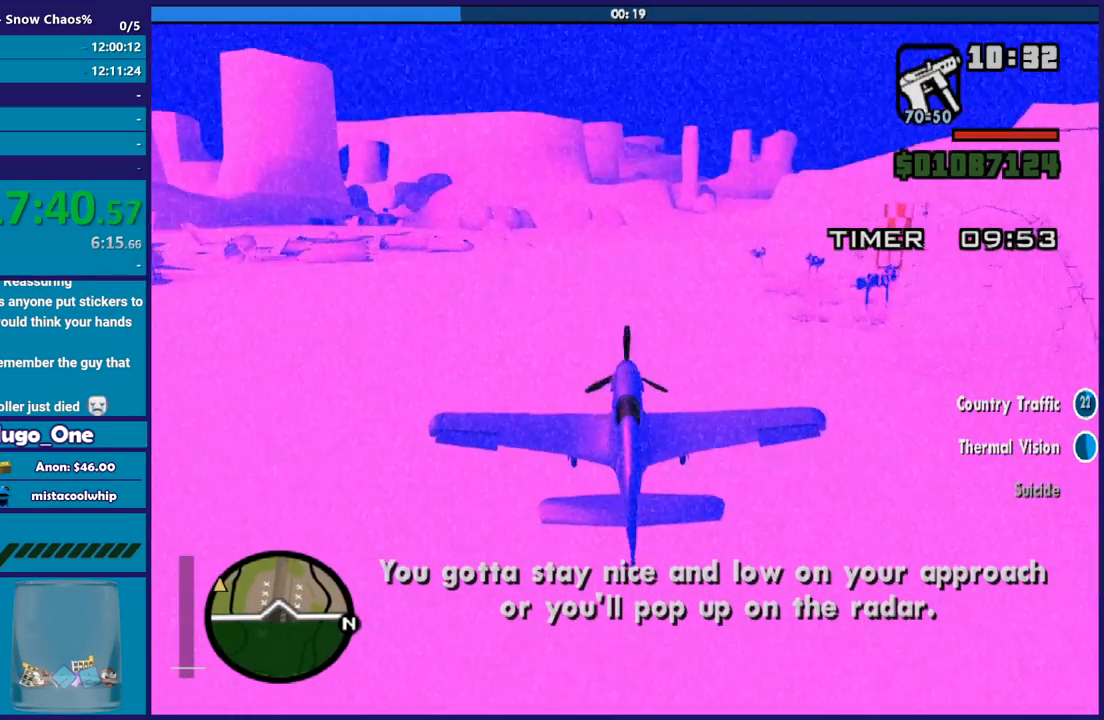
{"buttons": ["R2"], "left_stick": "center", "events": []}
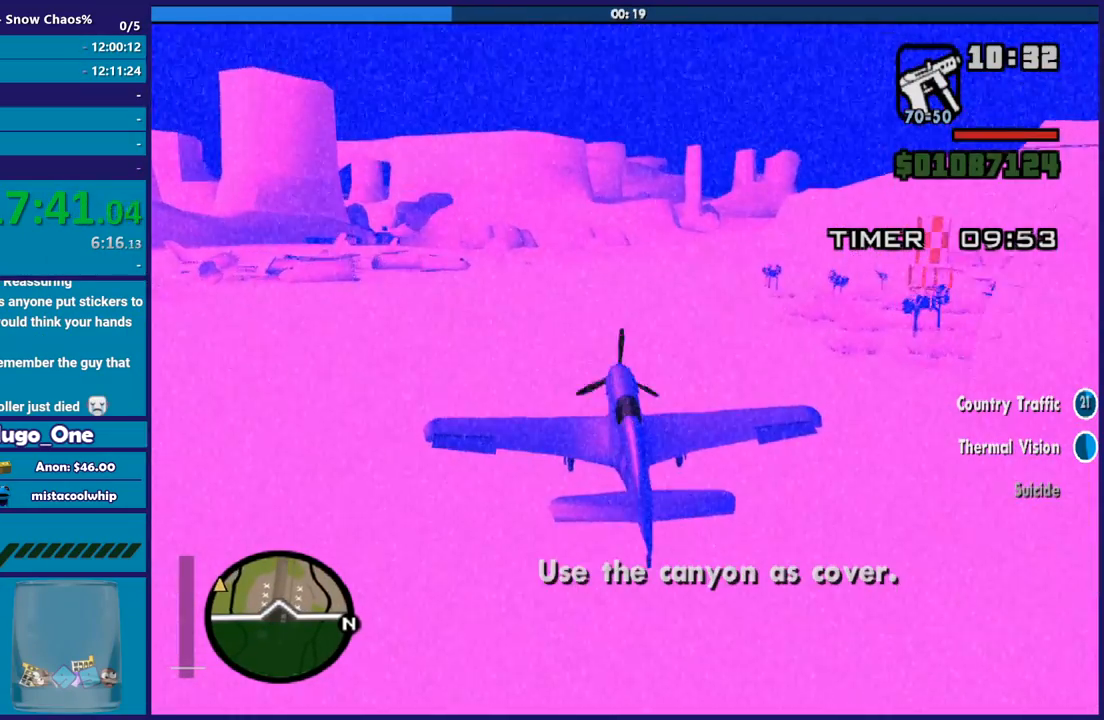
{"buttons": ["R2"], "left_stick": "center", "events": []}
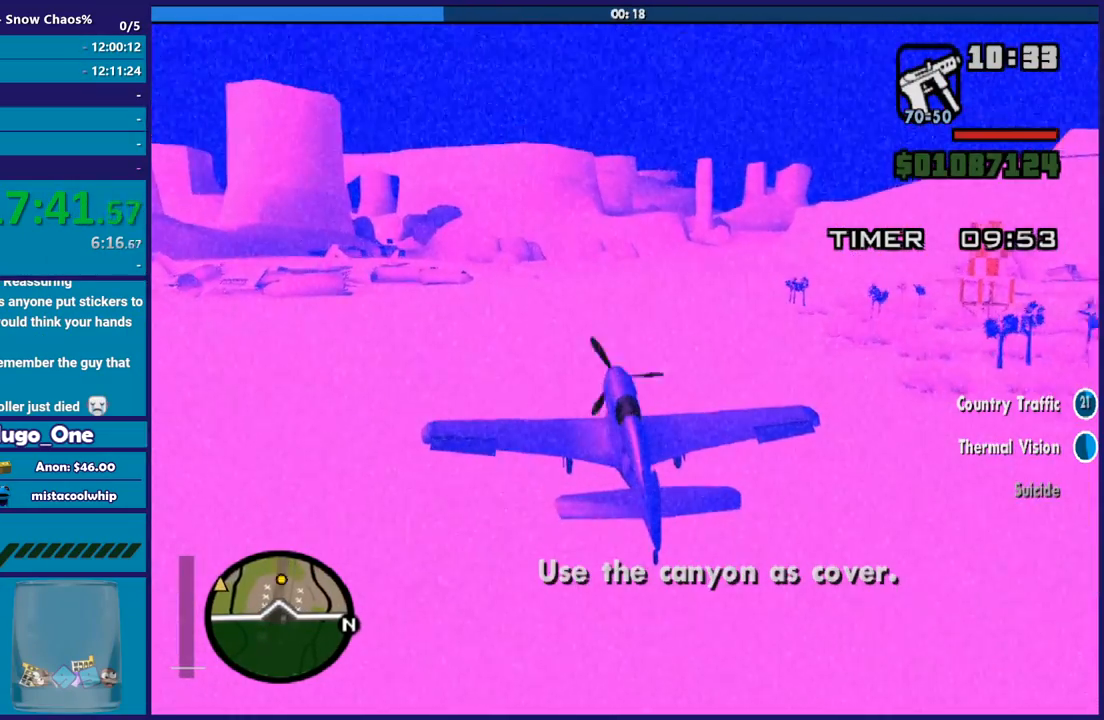
{"buttons": ["R2"], "left_stick": "center", "events": []}
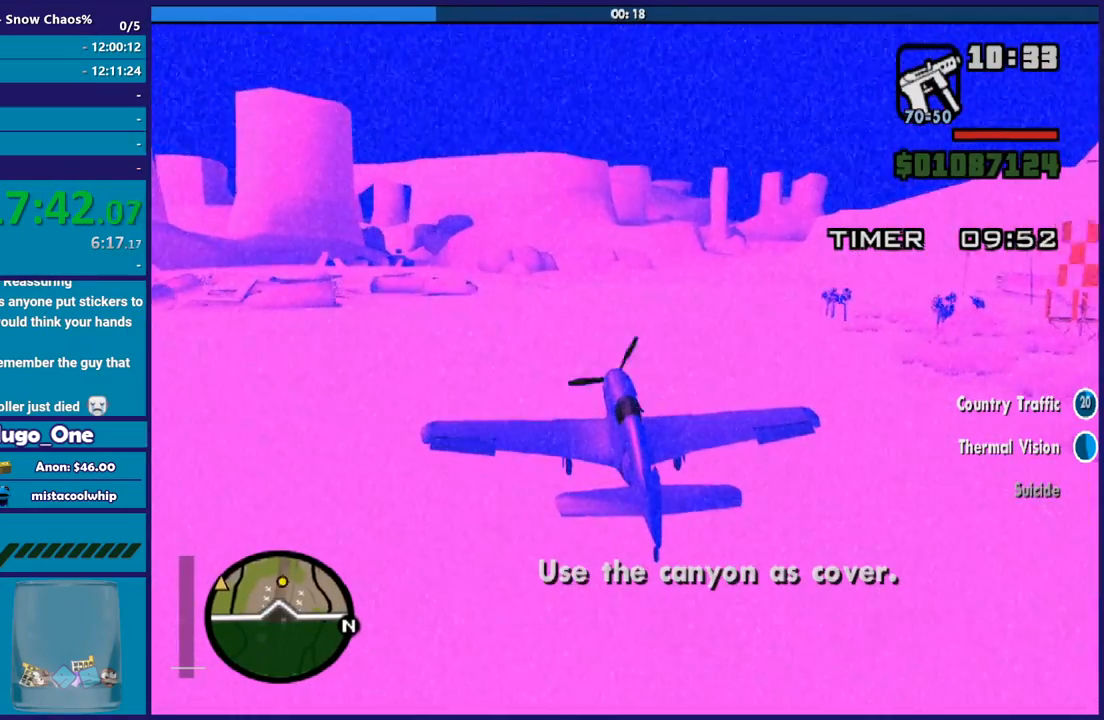
{"buttons": ["R2"], "left_stick": "center", "events": []}
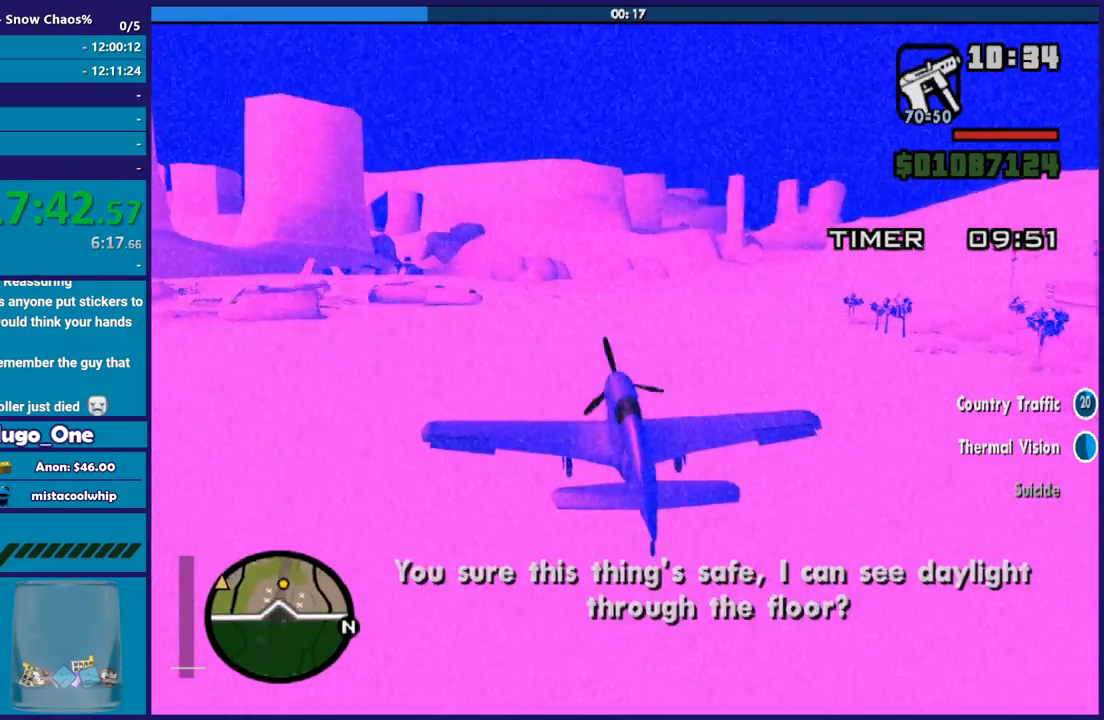
{"buttons": ["R2"], "left_stick": "center", "events": []}
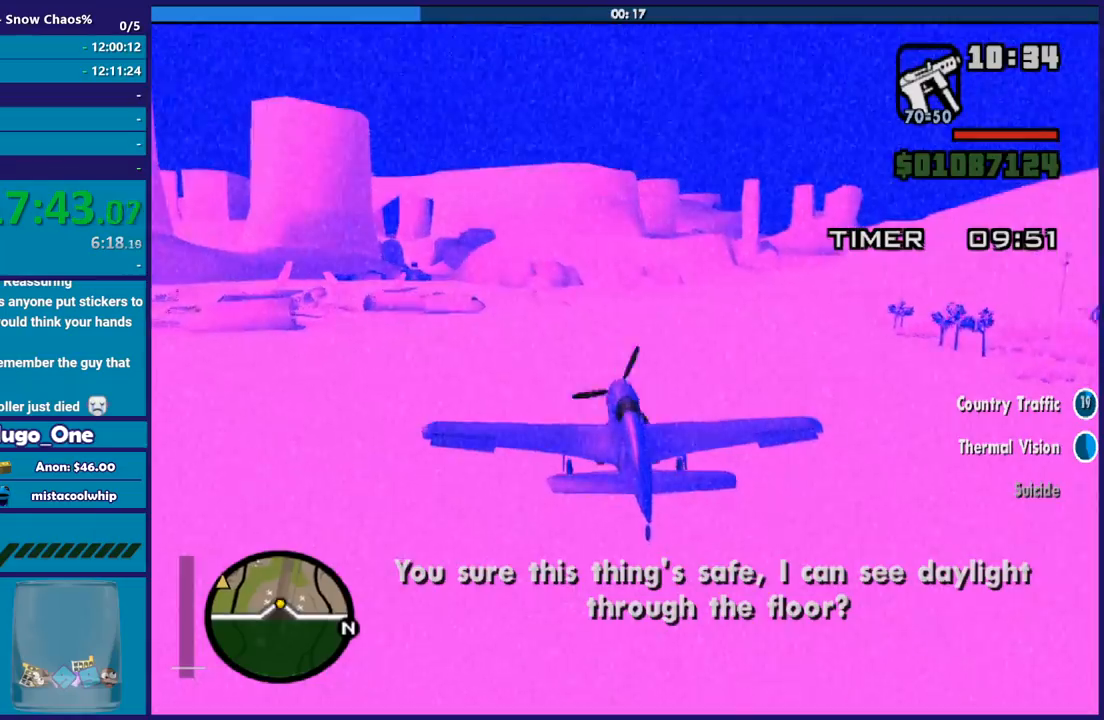
{"buttons": ["R2"], "left_stick": "down", "events": [[300, "left_stick", "down"]]}
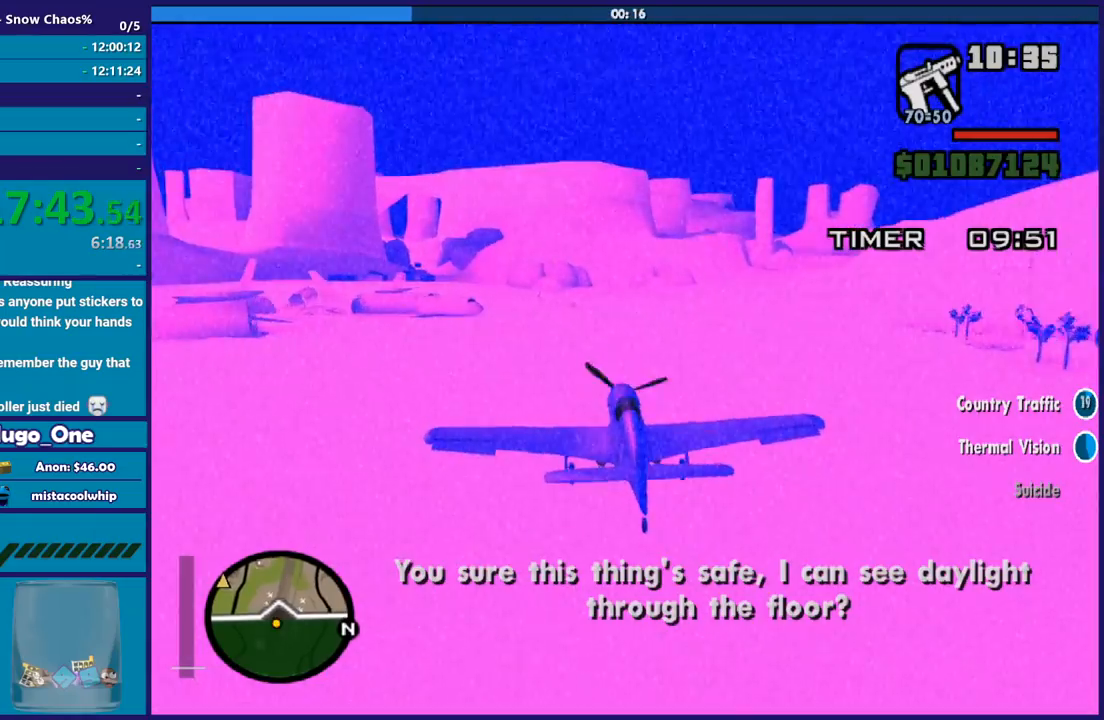
{"buttons": ["R2", "L3"], "left_stick": "up-left", "events": [[301, "left_stick", "center"], [434, "L3", "down"], [501, "left_stick", "up-left"]]}
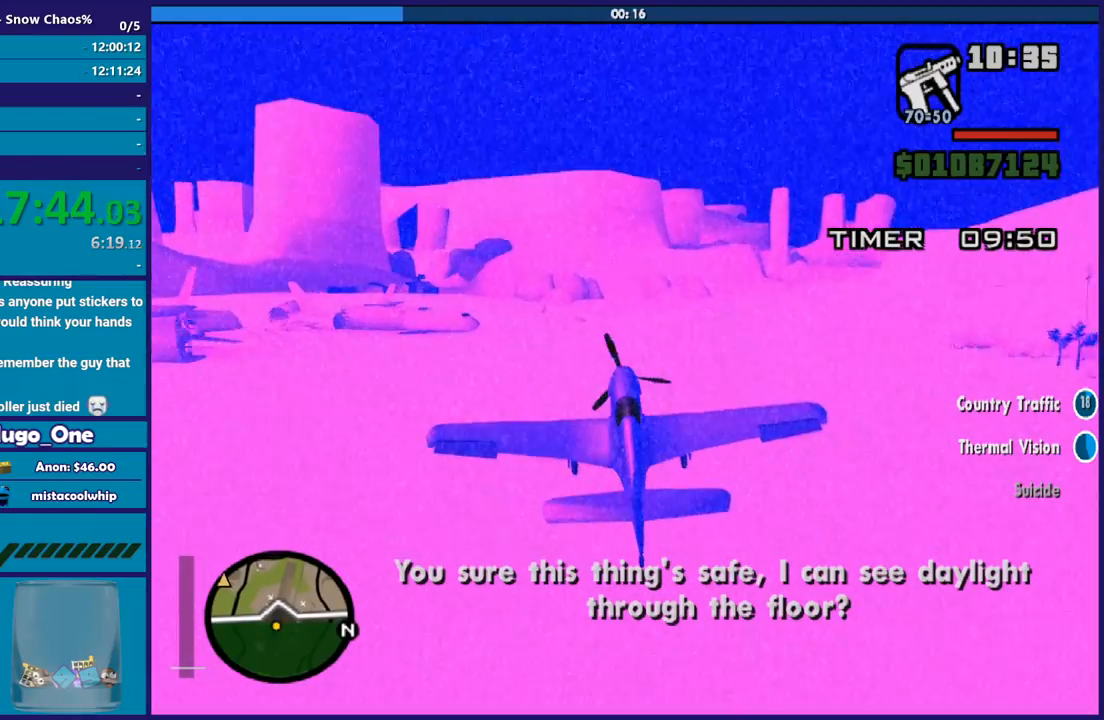
{"buttons": ["R2"], "left_stick": "down", "events": [[67, "L3", "up"], [167, "left_stick", "center"], [334, "L1", "down"], [334, "left_stick", "left"], [500, "L1", "up"], [500, "left_stick", "down"]]}
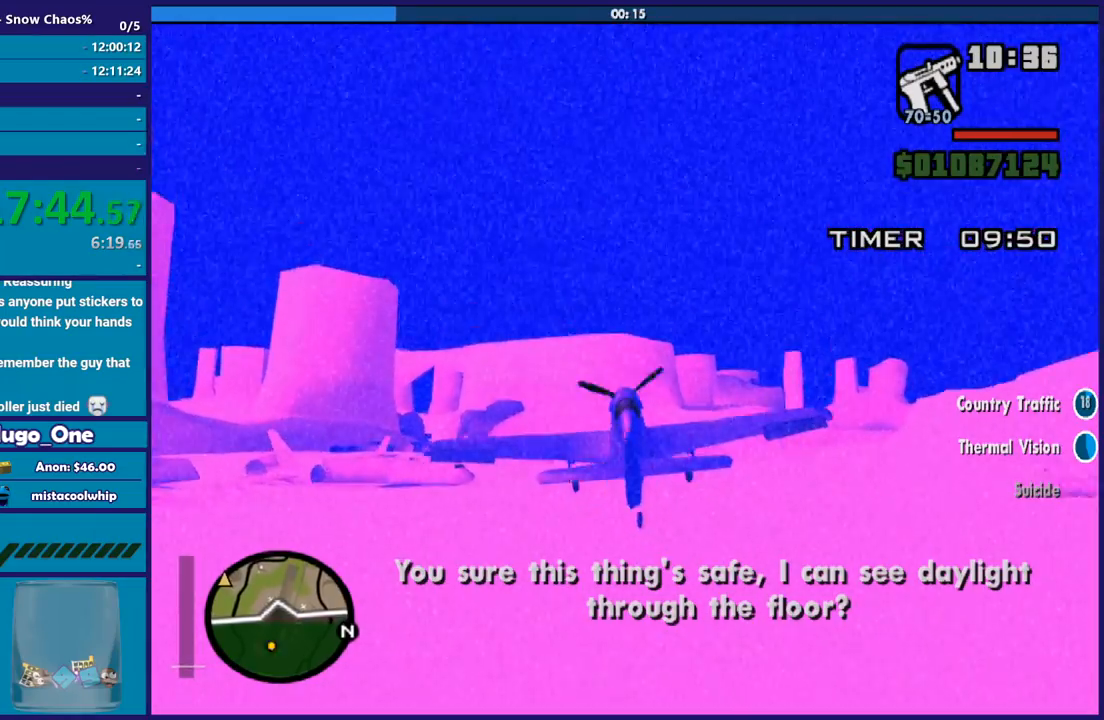
{"buttons": ["L1", "R2"], "left_stick": "center", "events": [[34, "left_stick", "center"], [67, "R3", "down"], [167, "R3", "up"], [201, "left_stick", "down"], [401, "left_stick", "center"], [434, "L1", "down"]]}
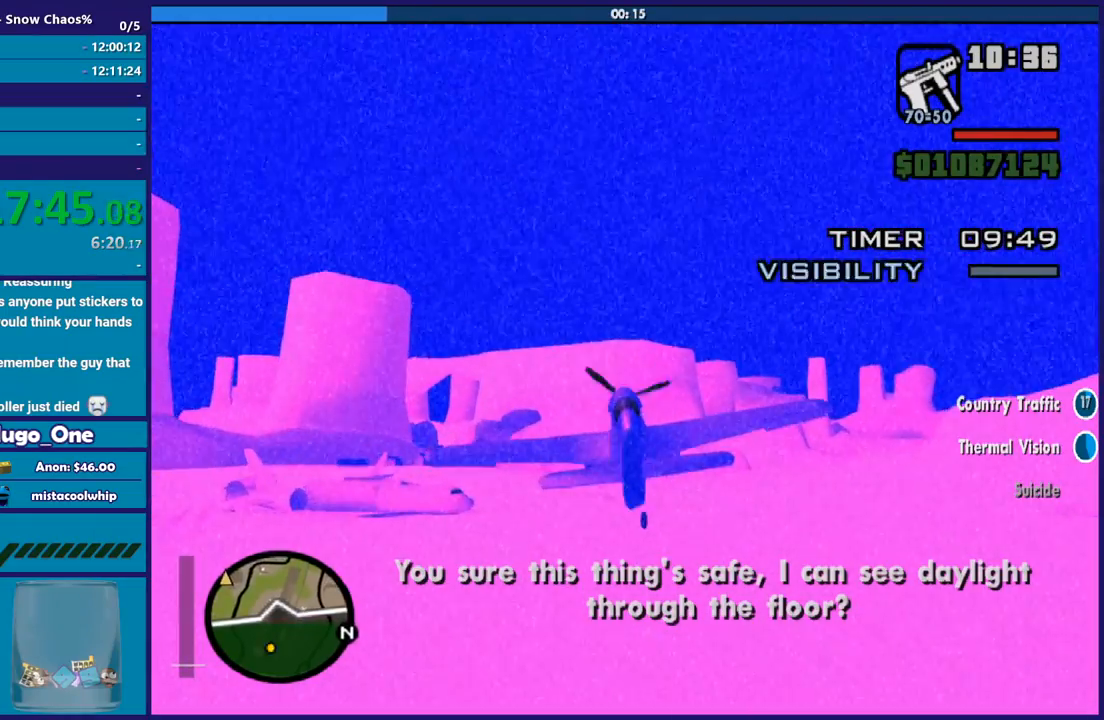
{"buttons": ["R2"], "left_stick": "center", "events": [[100, "left_stick", "down-right"], [133, "L1", "up"], [200, "left_stick", "center"]]}
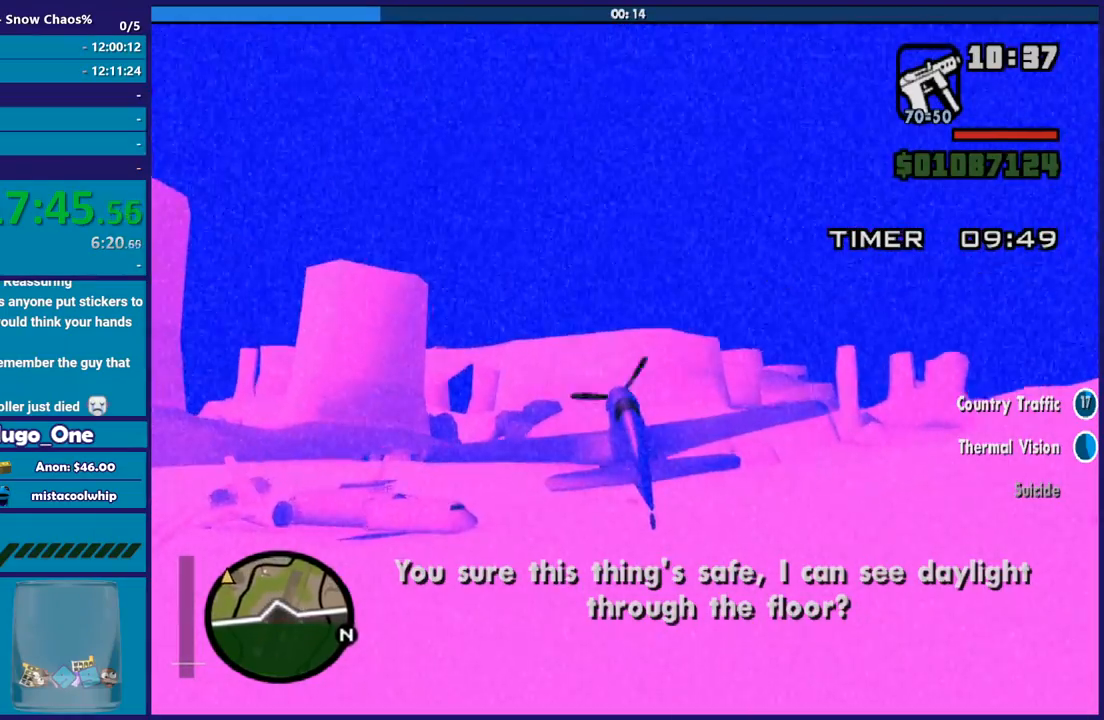
{"buttons": ["R2"], "left_stick": "center", "events": [[134, "left_stick", "down-right"], [234, "left_stick", "center"], [301, "left_stick", "down-left"], [501, "left_stick", "center"]]}
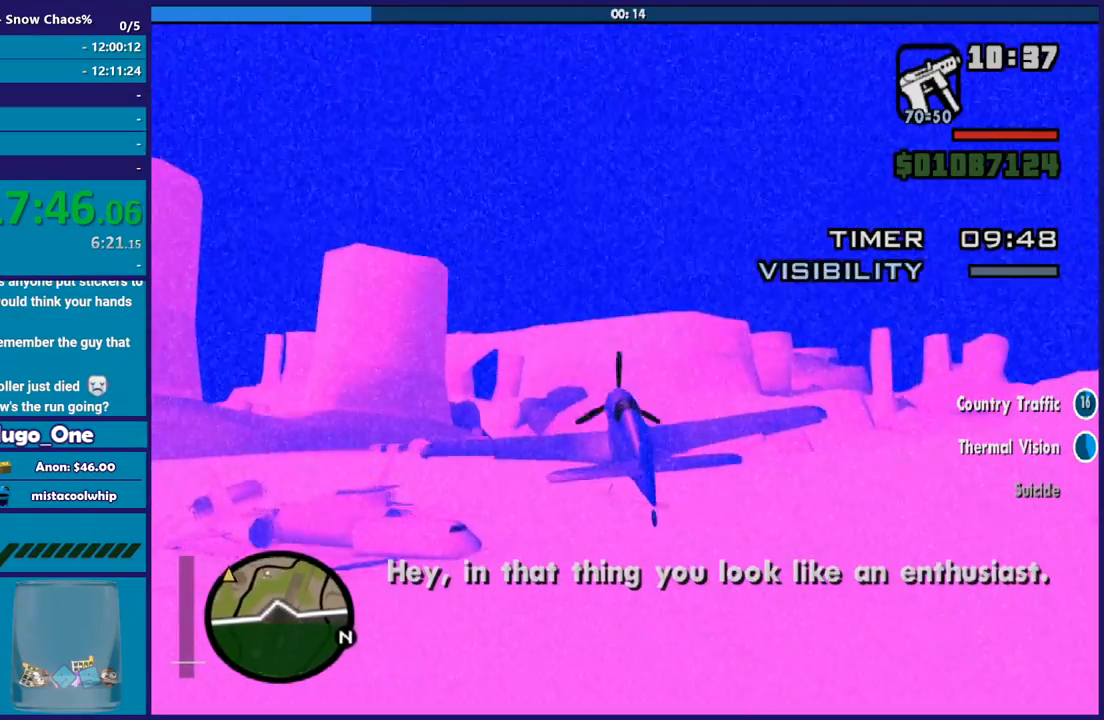
{"buttons": ["R2"], "left_stick": "down-right", "events": [[434, "left_stick", "down-right"]]}
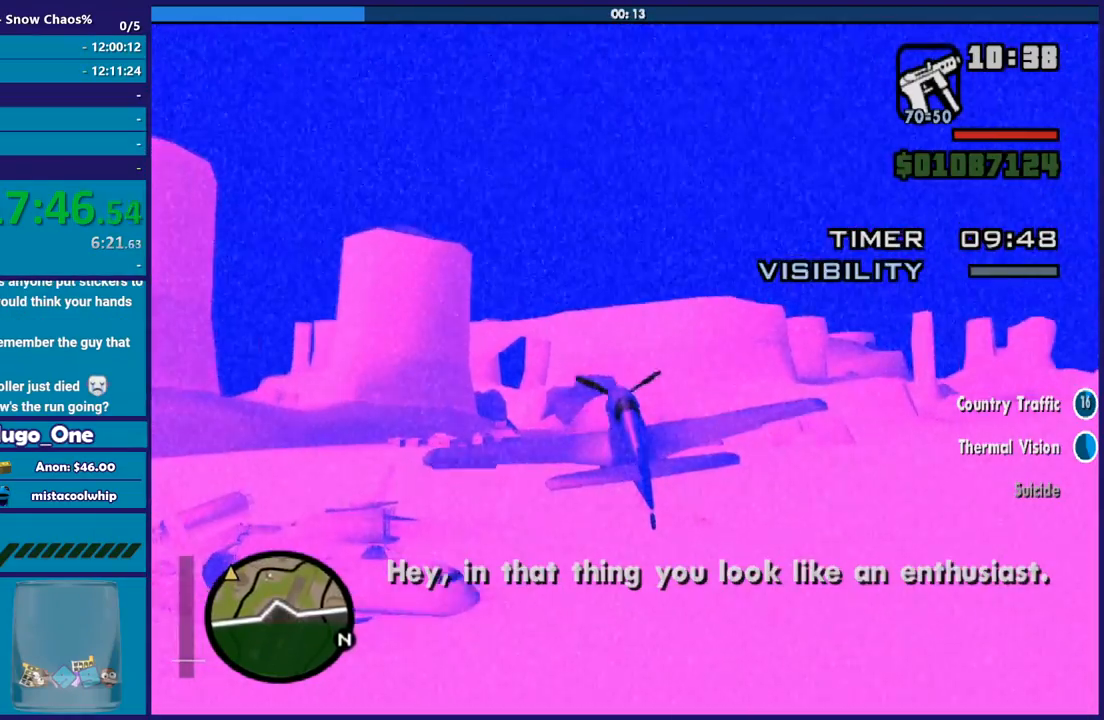
{"buttons": ["R2"], "left_stick": "left", "events": [[67, "left_stick", "center"], [468, "left_stick", "left"]]}
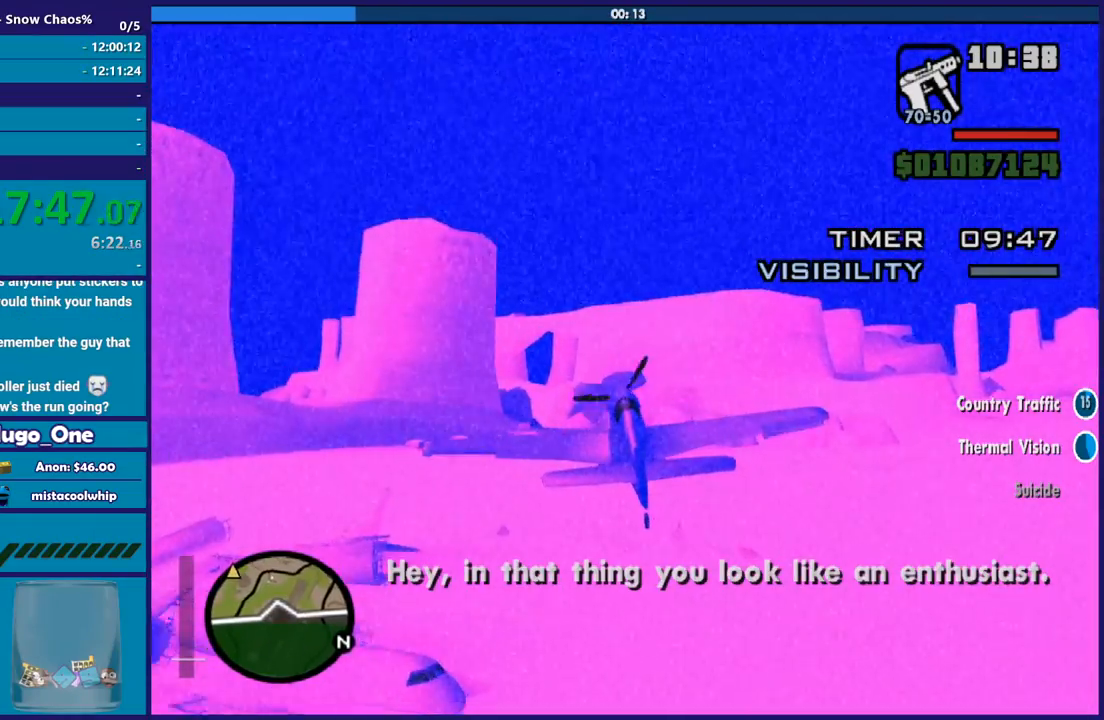
{"buttons": ["R2"], "left_stick": "center", "events": [[133, "left_stick", "down-right"], [334, "left_stick", "center"]]}
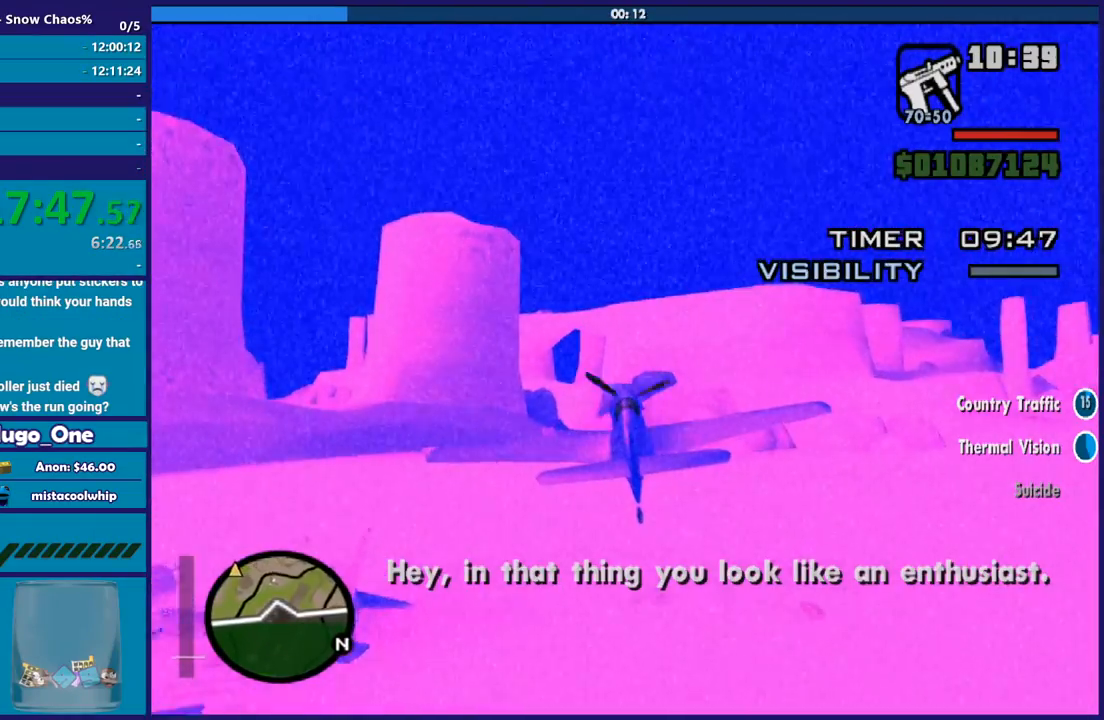
{"buttons": ["R2"], "left_stick": "center", "events": [[101, "left_stick", "down"], [267, "left_stick", "center"]]}
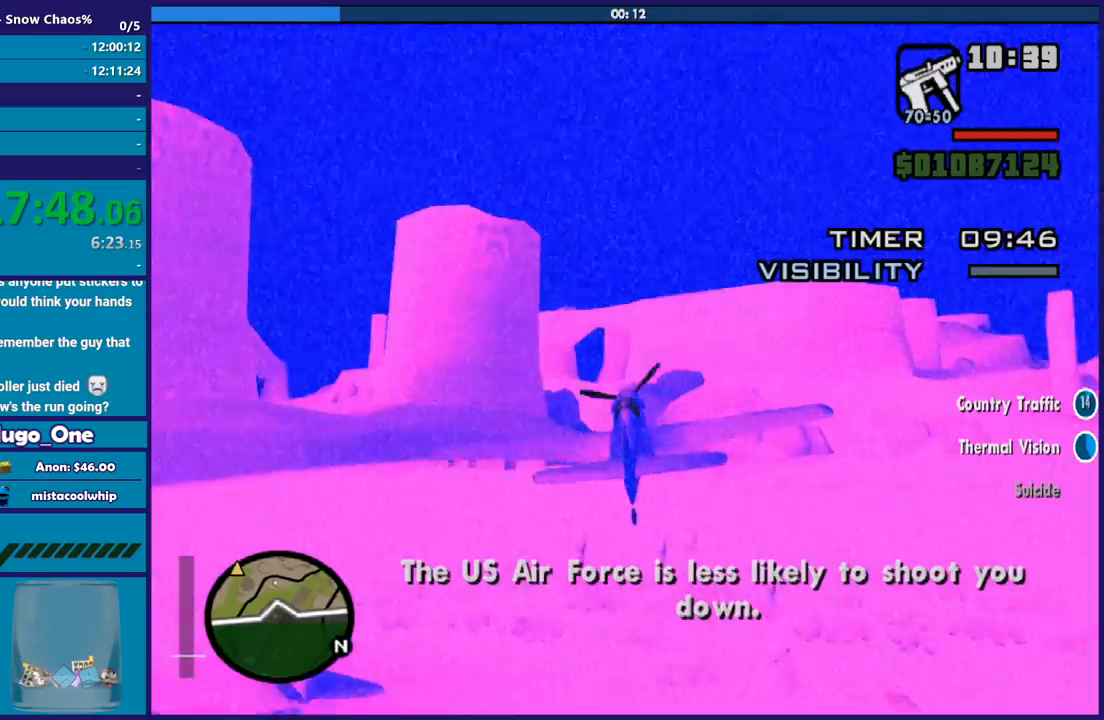
{"buttons": ["R2"], "left_stick": "center", "events": [[300, "left_stick", "down-left"], [434, "left_stick", "center"]]}
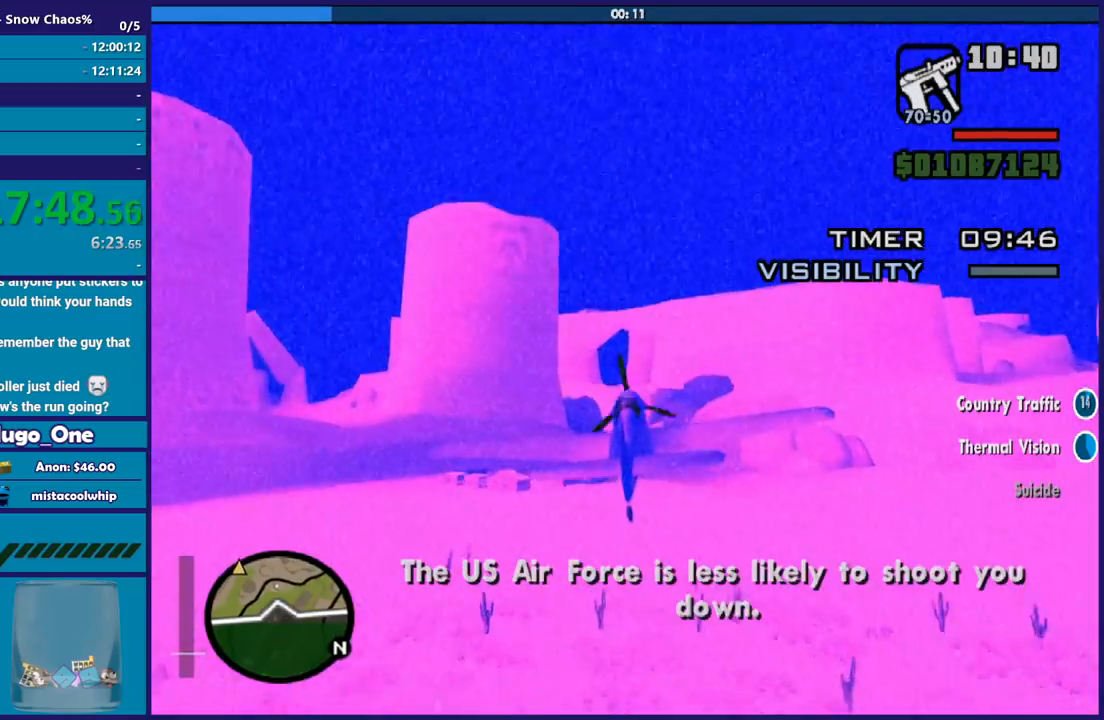
{"buttons": ["L1", "R2"], "left_stick": "center", "events": [[67, "left_stick", "down"], [201, "left_stick", "center"], [367, "L1", "down"]]}